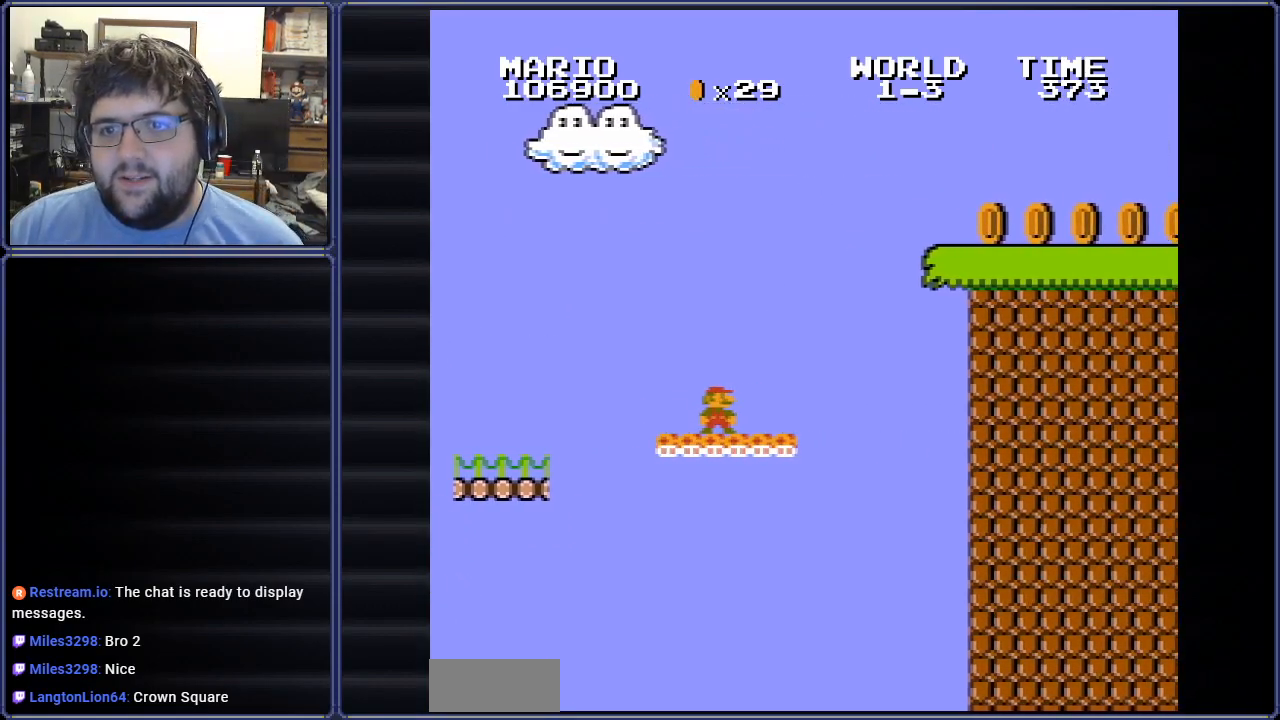
Gameplay with a controller (Nintendo layout); each line is a JSON object with the inputs held at the frame after it. "events" lists button and stick changes between this image and that frame as [ms after this image, input, new state], when the widget could be followed in between. Not read: L3 R3.
{"buttons": ["B", "DPAD_RIGHT"], "events": [[117, "DPAD_UP", "down"], [167, "DPAD_UP", "up"], [267, "DPAD_RIGHT", "down"]]}
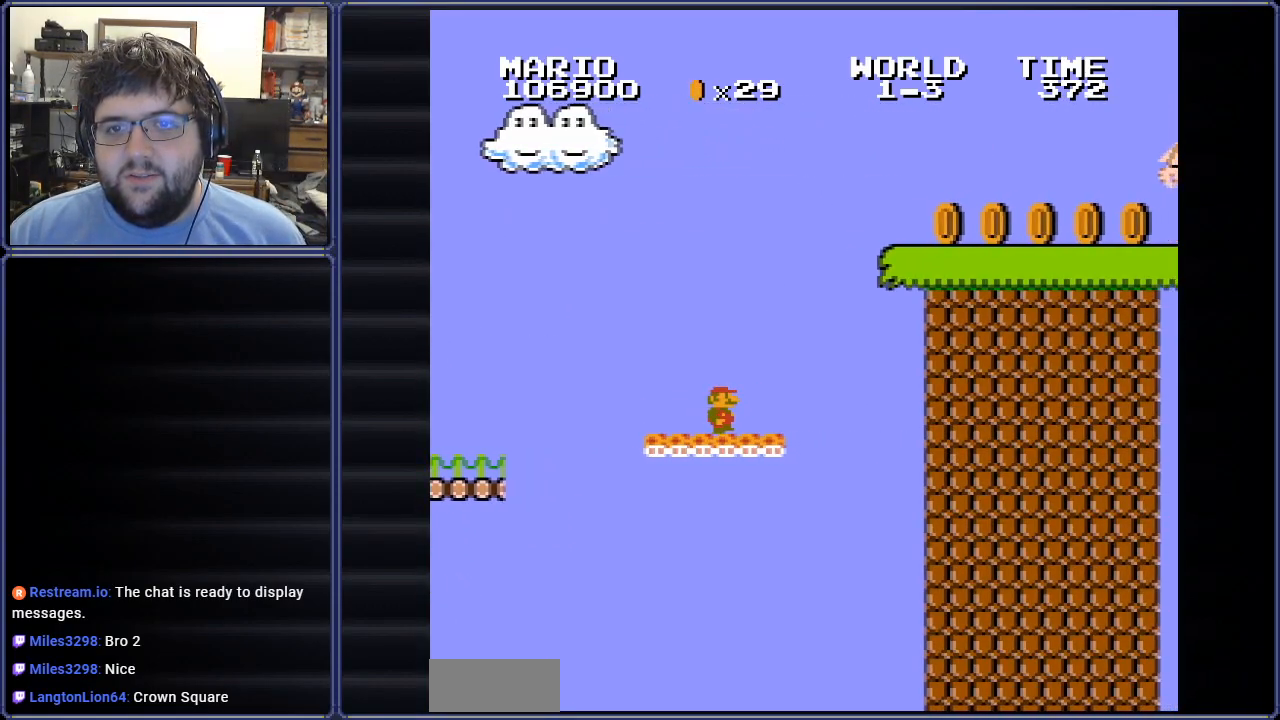
{"buttons": ["A", "B", "DPAD_RIGHT"], "events": [[133, "A", "down"]]}
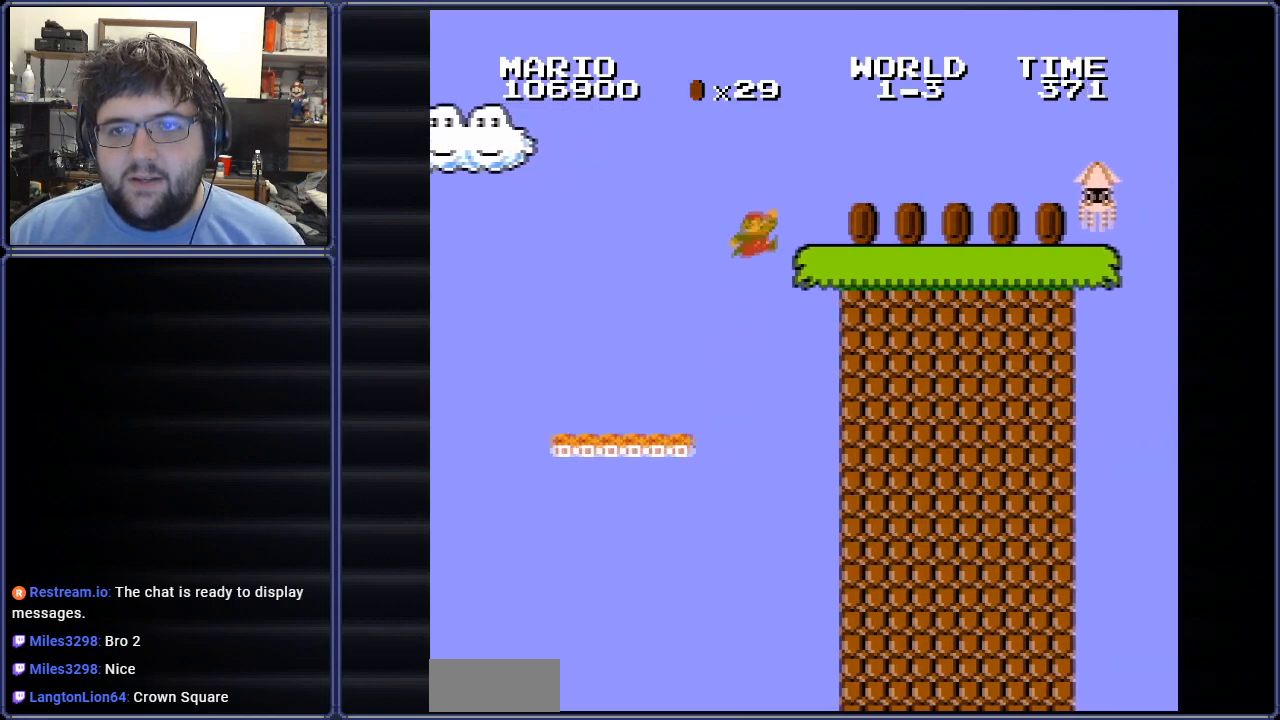
{"buttons": ["B", "DPAD_RIGHT"], "events": [[367, "A", "up"], [367, "DPAD_RIGHT", "up"], [467, "DPAD_RIGHT", "down"]]}
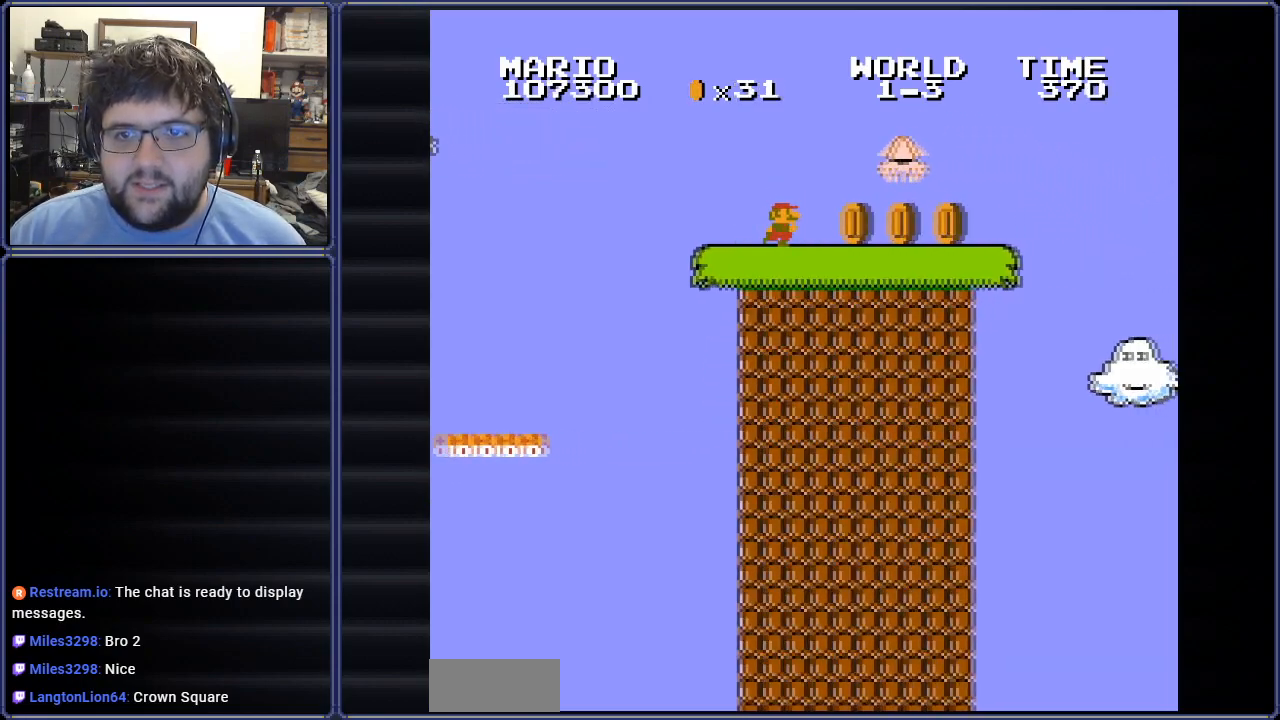
{"buttons": ["B", "DPAD_RIGHT"], "events": []}
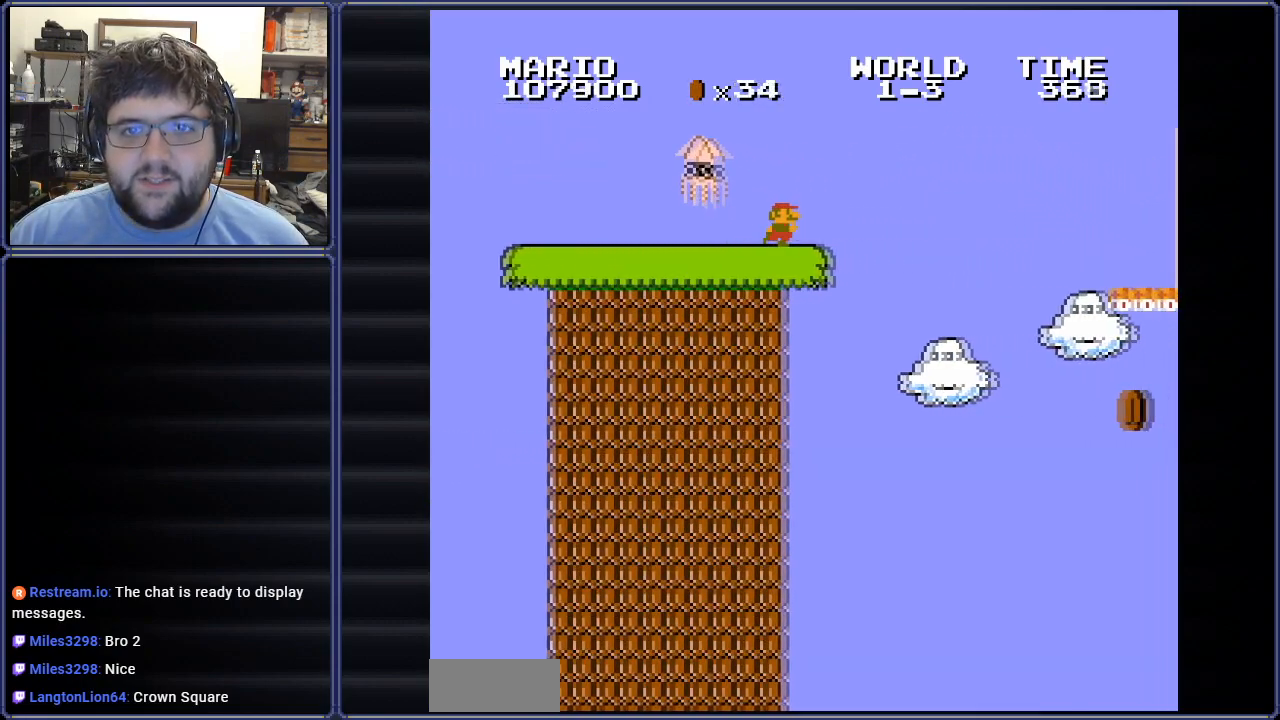
{"buttons": ["A", "B", "DPAD_RIGHT"], "events": [[34, "DPAD_RIGHT", "up"], [50, "A", "down"], [134, "DPAD_RIGHT", "down"], [217, "DPAD_LEFT", "down"], [217, "DPAD_RIGHT", "up"], [384, "DPAD_LEFT", "up"], [484, "DPAD_RIGHT", "down"]]}
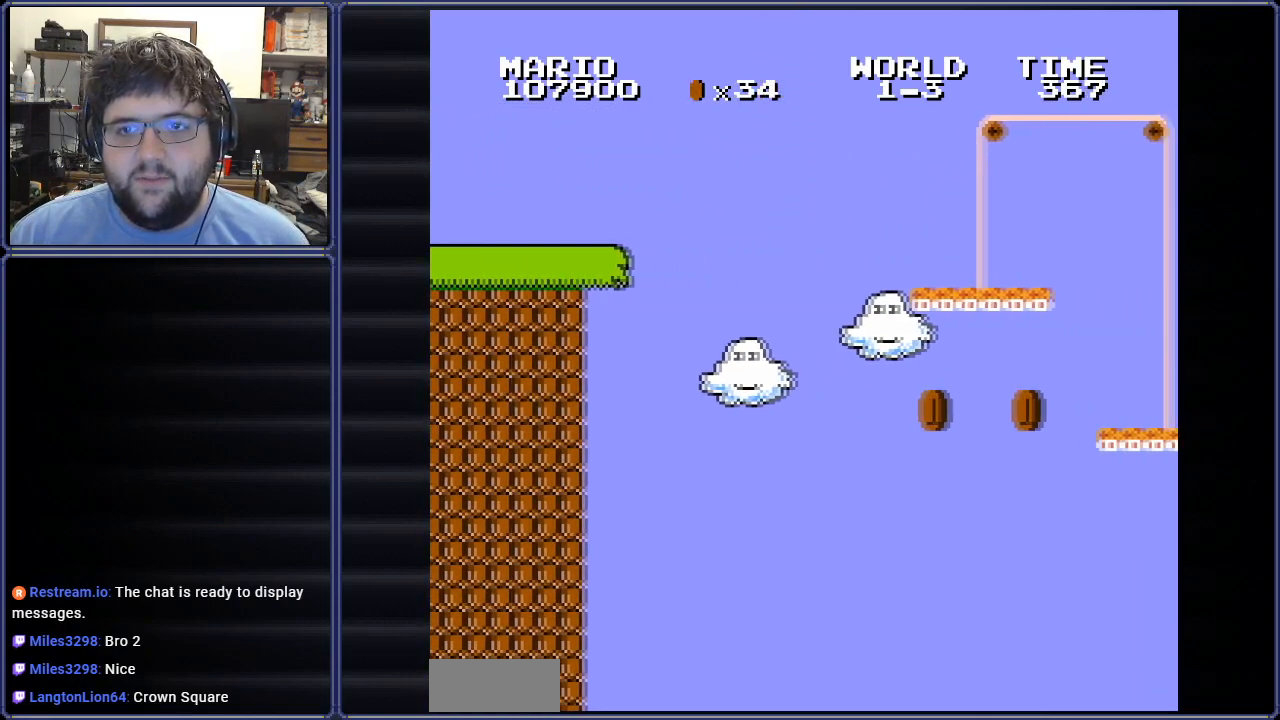
{"buttons": ["B"], "events": [[16, "A", "up"], [116, "DPAD_RIGHT", "up"], [233, "DPAD_LEFT", "down"], [433, "DPAD_LEFT", "up"]]}
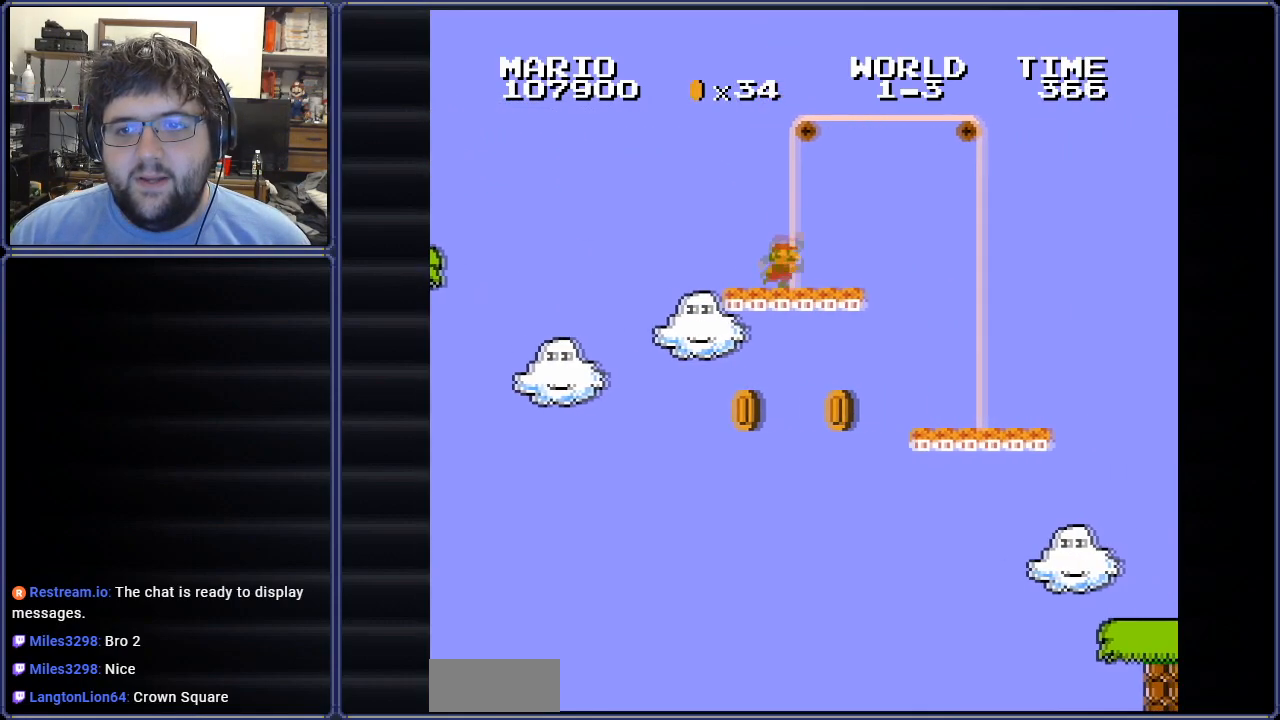
{"buttons": ["B", "DPAD_RIGHT"], "events": [[84, "A", "down"], [134, "A", "up"], [317, "DPAD_RIGHT", "down"]]}
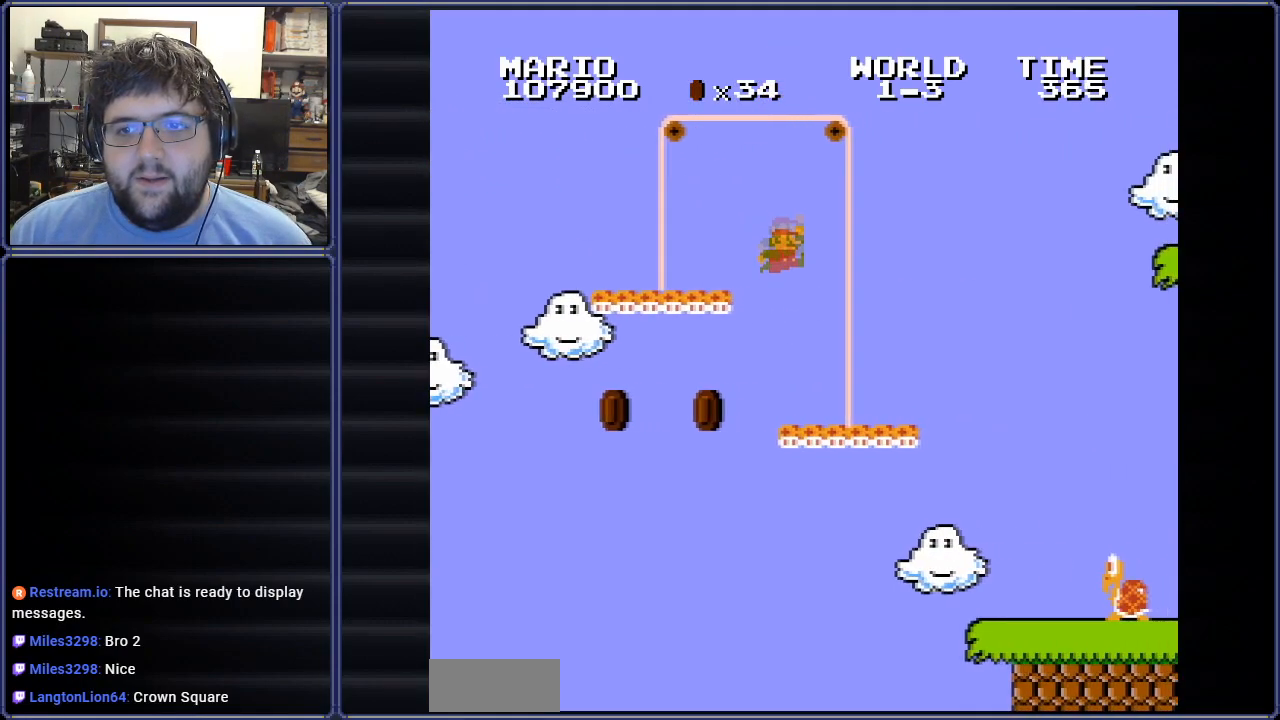
{"buttons": ["A", "B", "DPAD_RIGHT"], "events": [[400, "A", "down"]]}
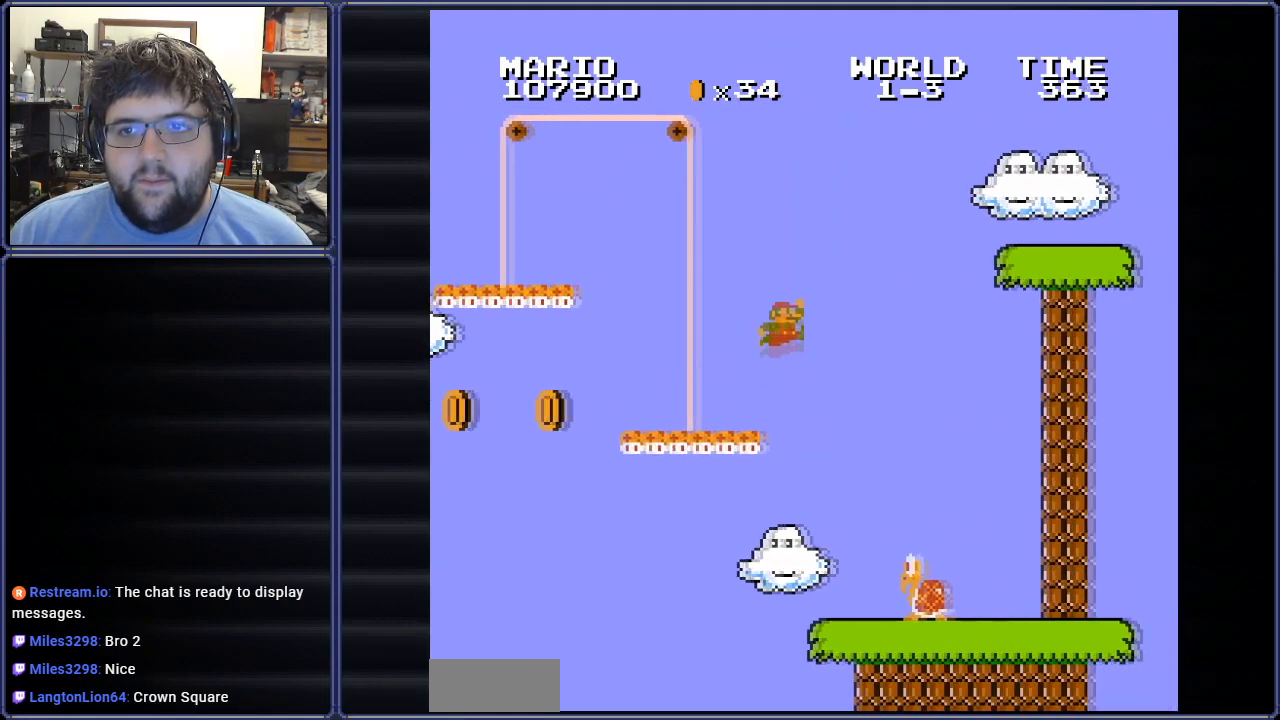
{"buttons": ["DPAD_LEFT"], "events": [[200, "DPAD_RIGHT", "up"], [300, "DPAD_LEFT", "down"], [351, "A", "up"], [451, "B", "up"]]}
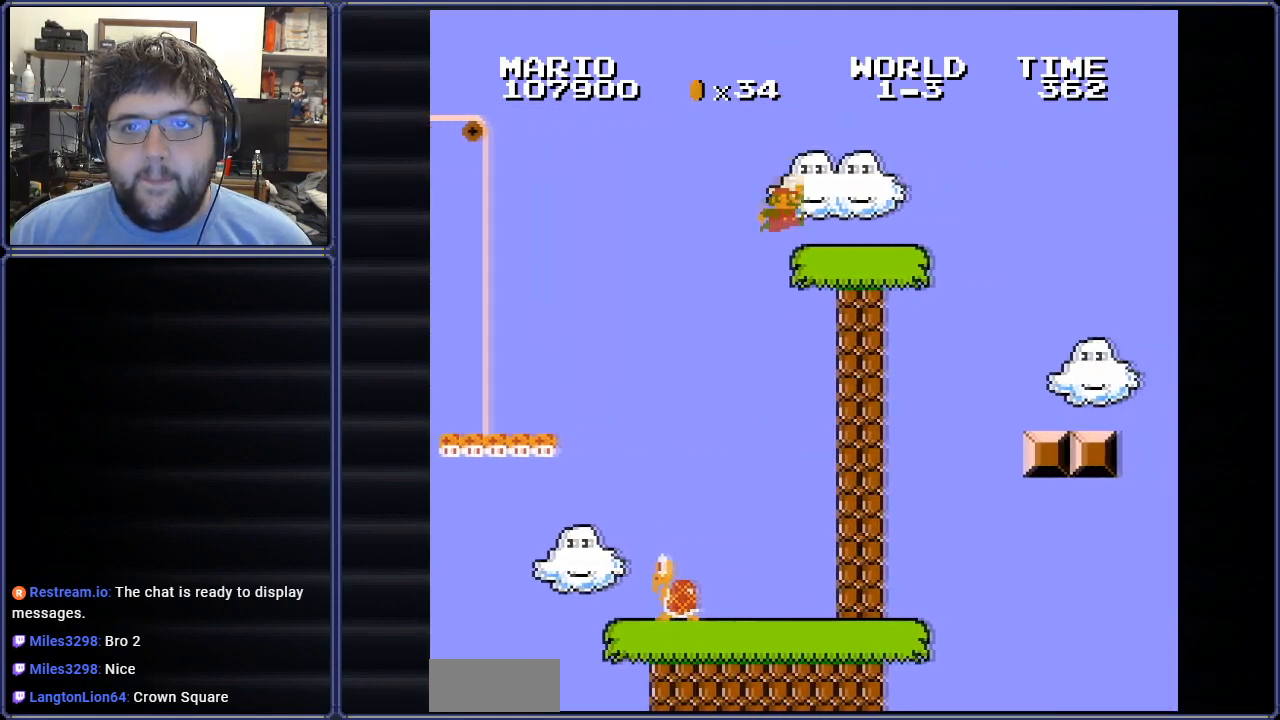
{"buttons": ["A"], "events": [[116, "DPAD_LEFT", "up"], [333, "A", "down"]]}
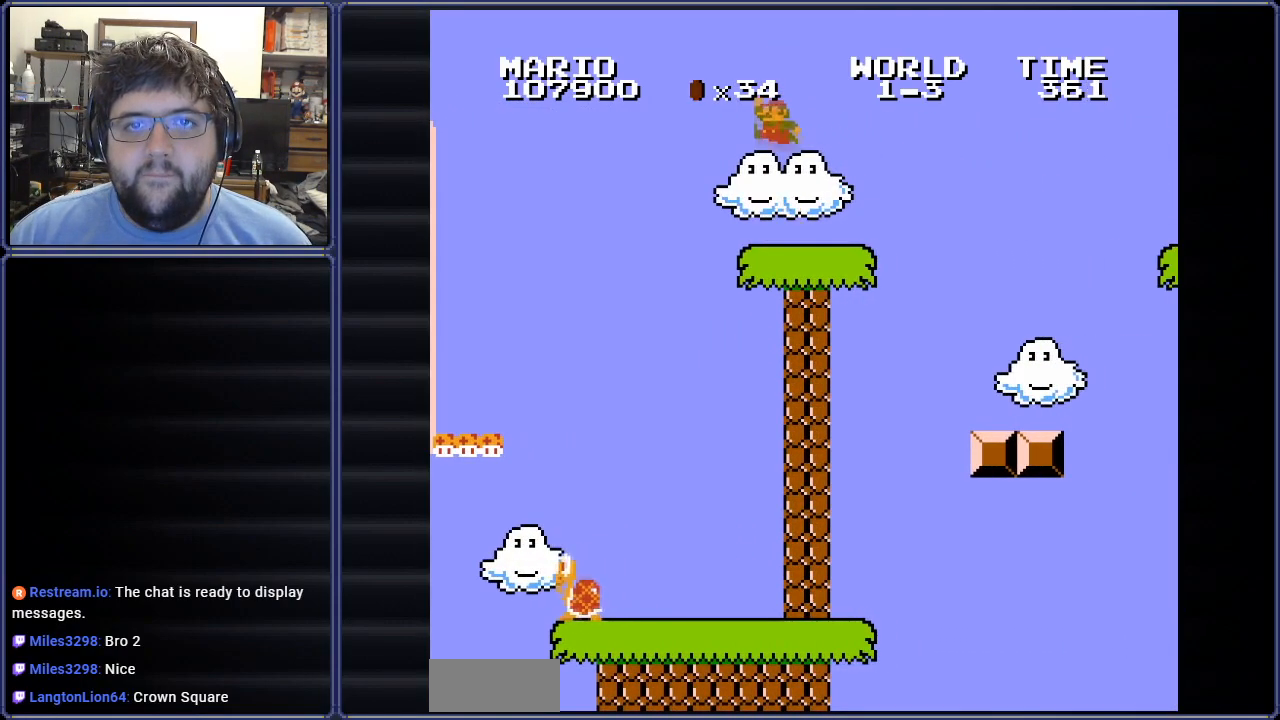
{"buttons": [], "events": [[34, "DPAD_RIGHT", "down"], [117, "A", "up"], [184, "DPAD_RIGHT", "up"], [334, "DPAD_LEFT", "down"], [467, "DPAD_LEFT", "up"]]}
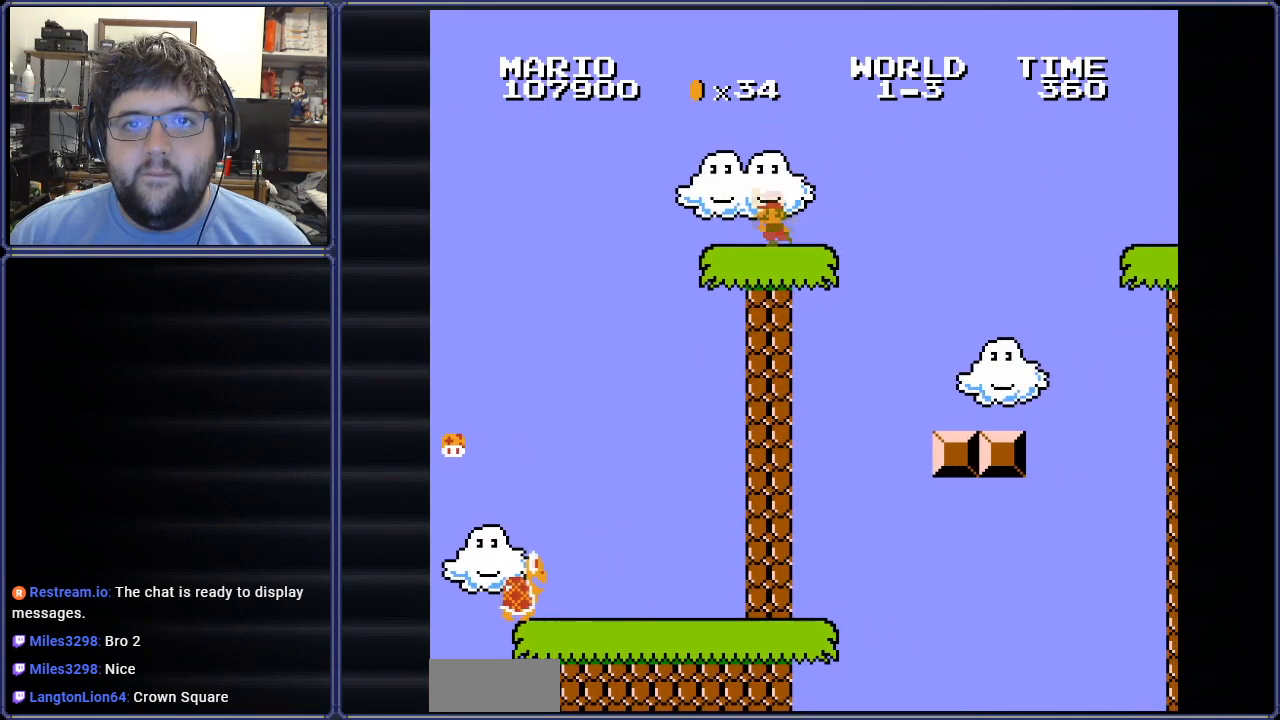
{"buttons": [], "events": [[83, "A", "down"], [483, "A", "up"]]}
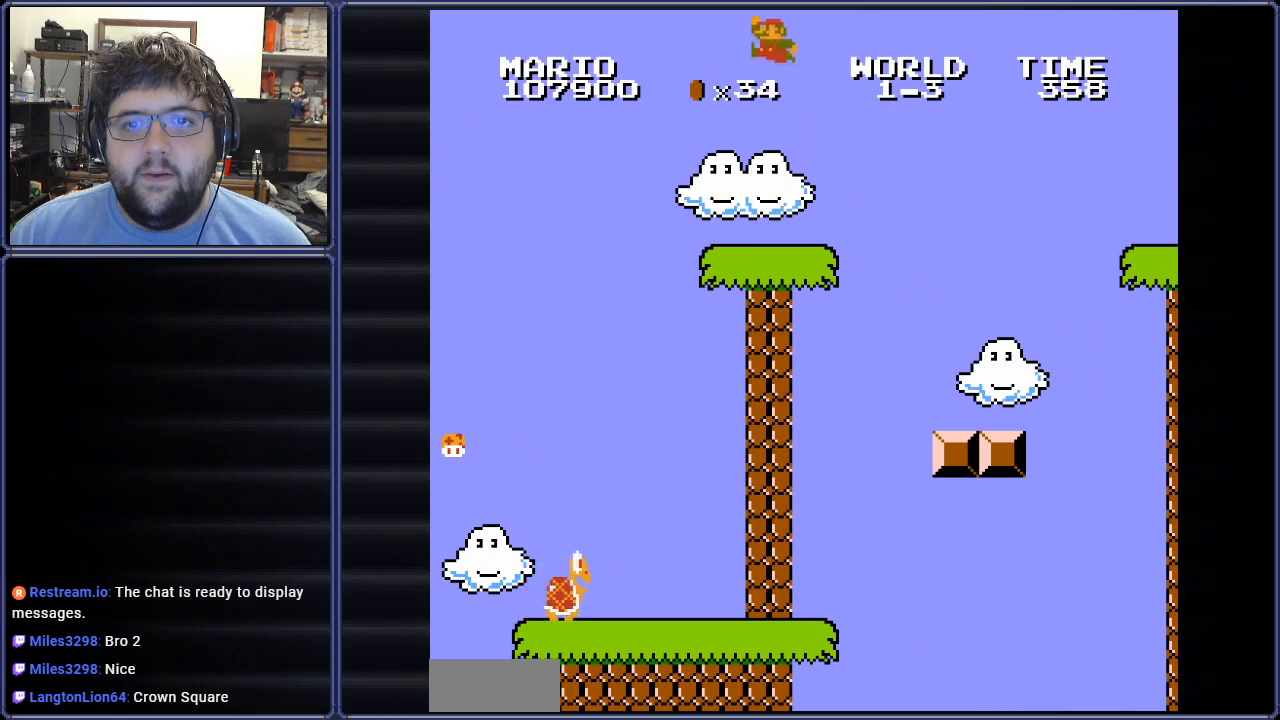
{"buttons": ["B", "DPAD_RIGHT"], "events": [[34, "DPAD_LEFT", "down"], [217, "DPAD_LEFT", "up"], [234, "B", "down"], [367, "DPAD_RIGHT", "down"]]}
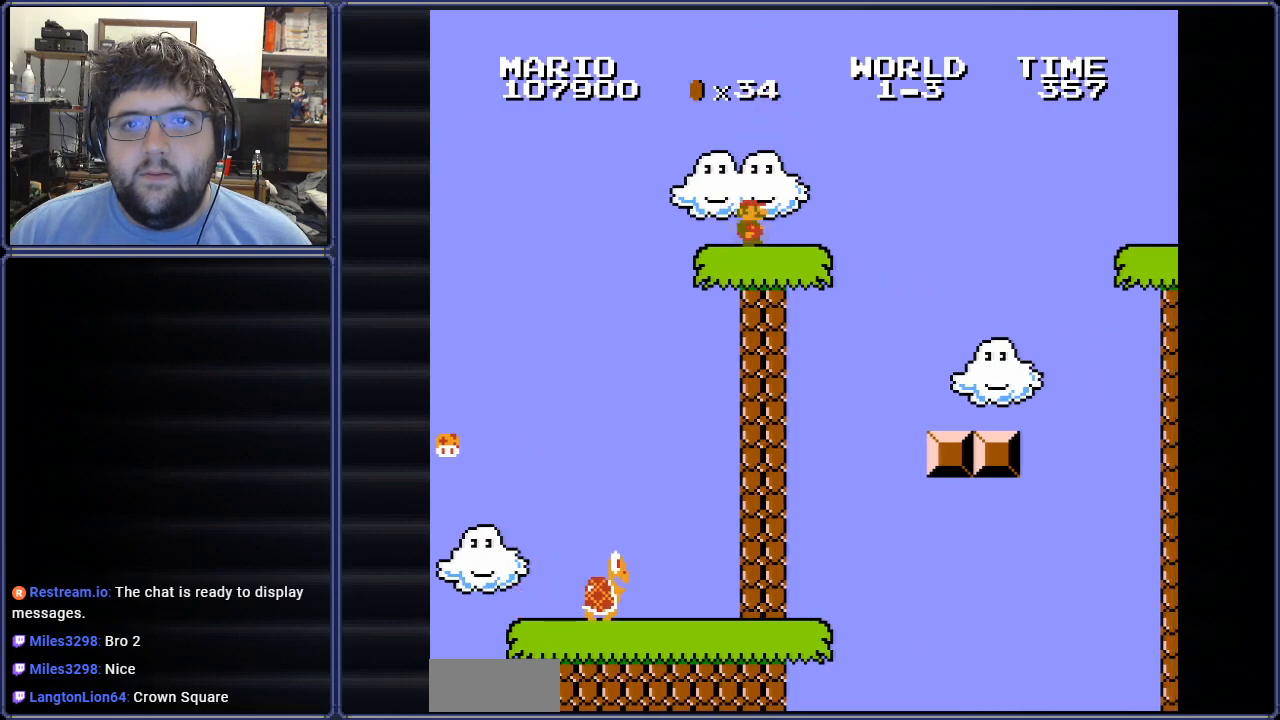
{"buttons": ["A", "B", "DPAD_RIGHT"], "events": [[417, "A", "down"]]}
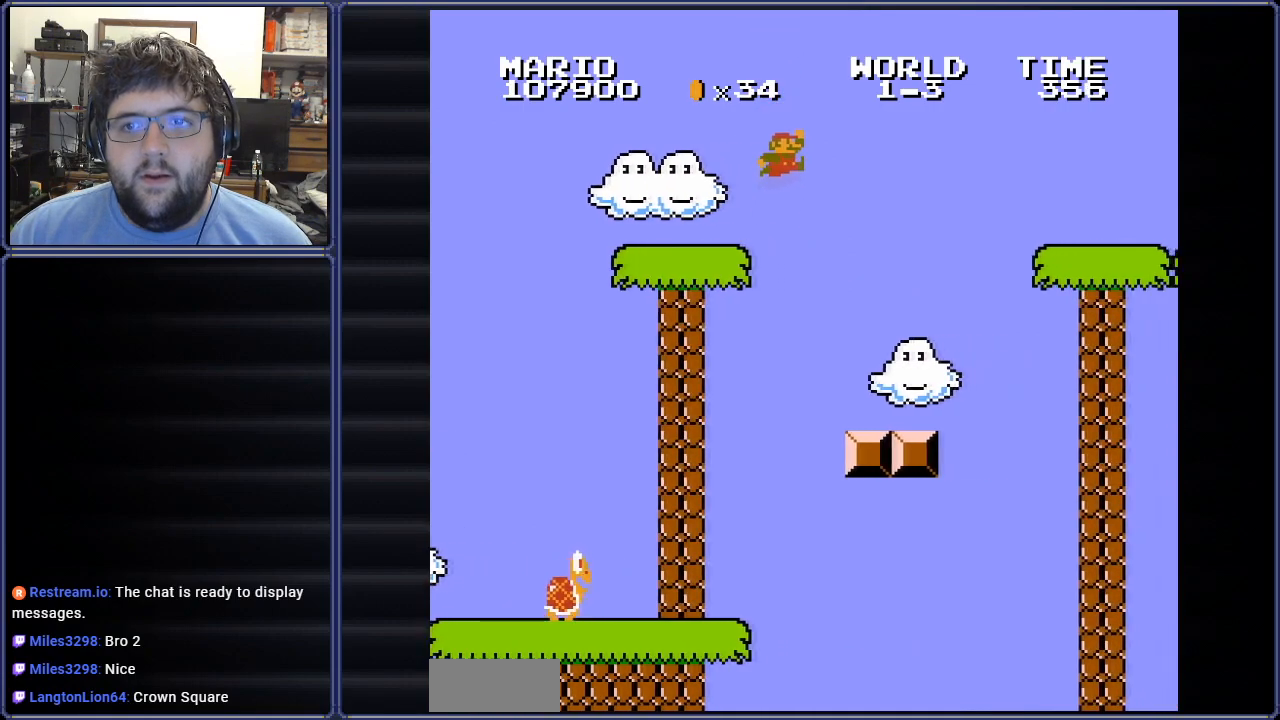
{"buttons": ["B", "DPAD_RIGHT"], "events": [[451, "A", "up"]]}
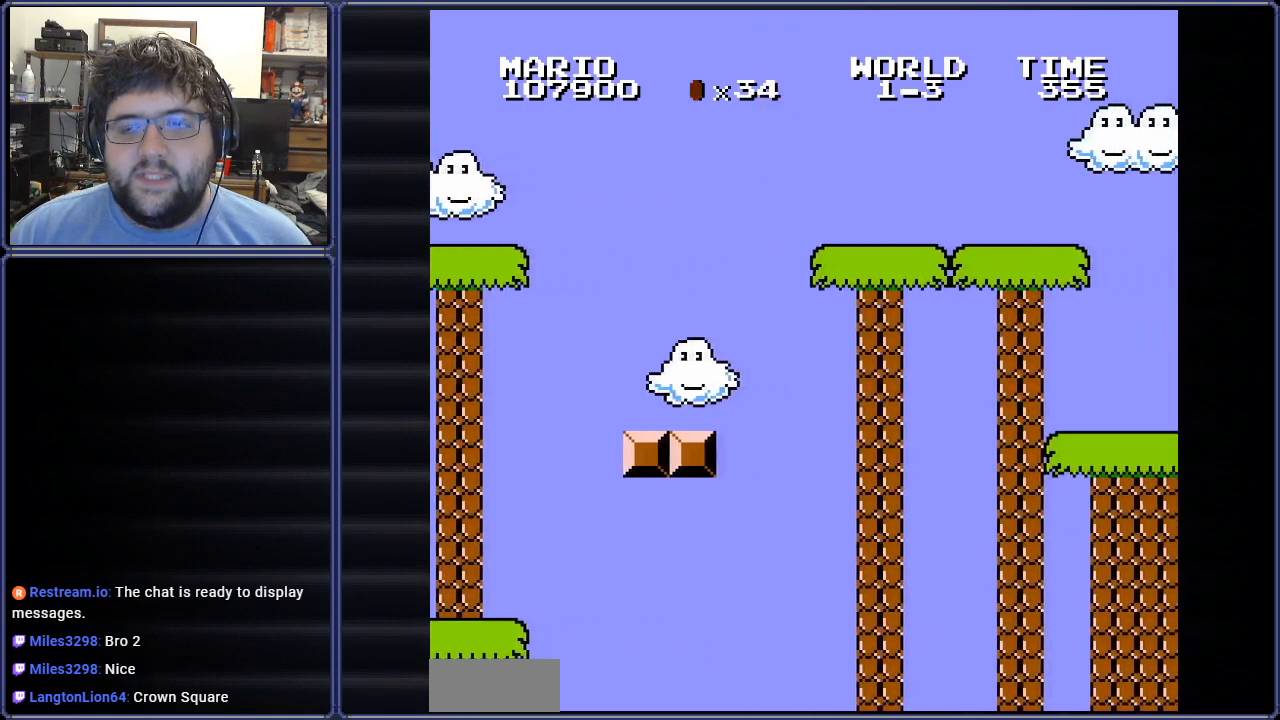
{"buttons": ["B", "DPAD_RIGHT"], "events": []}
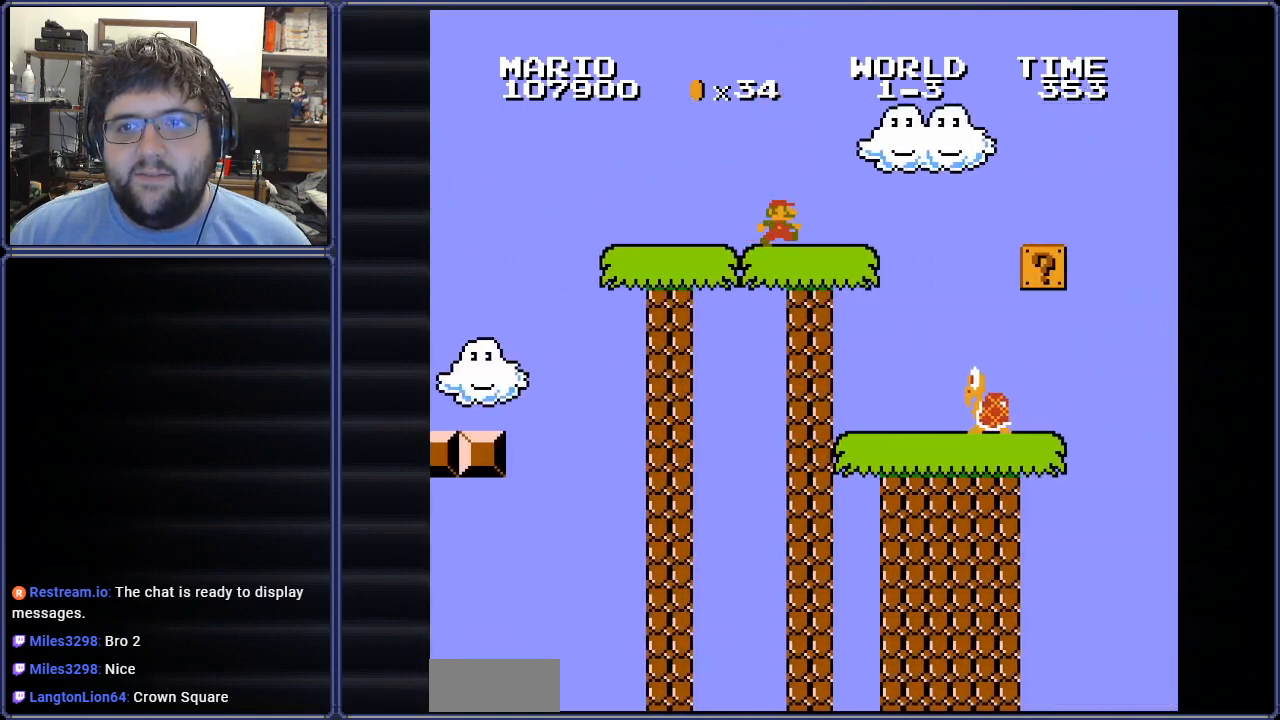
{"buttons": [], "events": [[34, "DPAD_RIGHT", "up"], [101, "A", "down"], [117, "DPAD_LEFT", "down"], [217, "A", "up"], [334, "DPAD_LEFT", "up"], [384, "B", "up"]]}
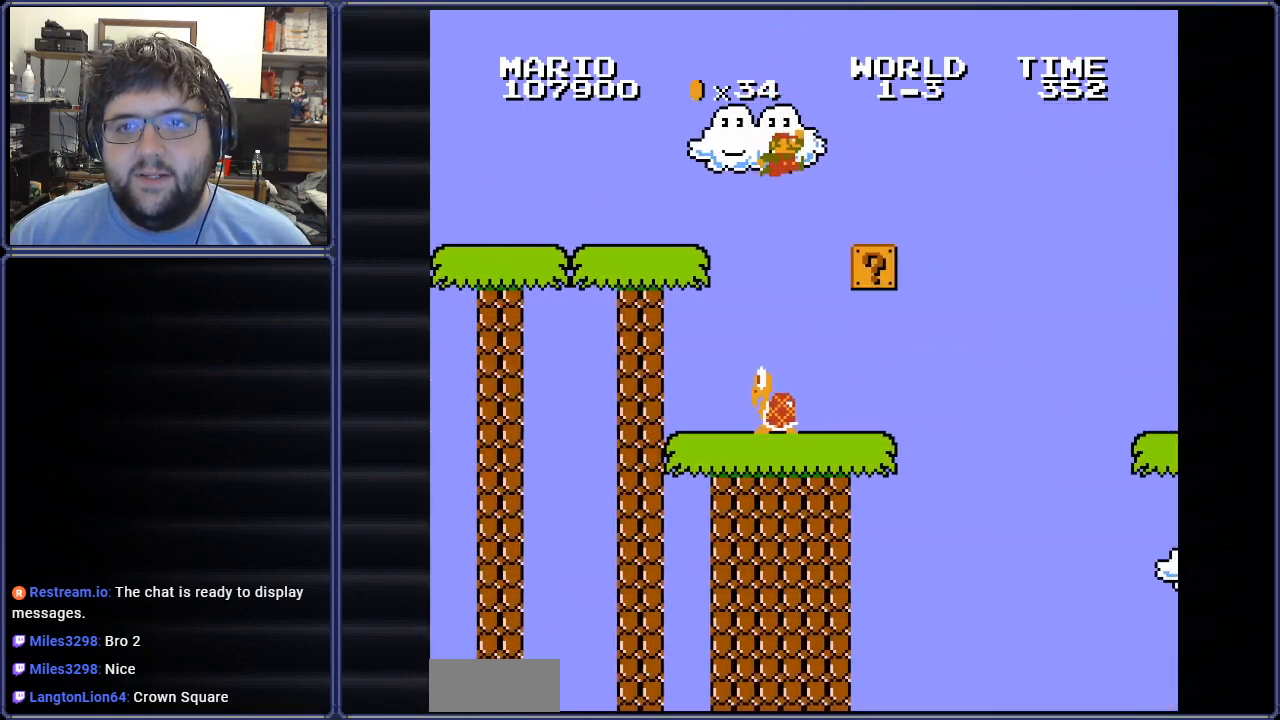
{"buttons": [], "events": [[17, "DPAD_LEFT", "down"], [284, "DPAD_LEFT", "up"]]}
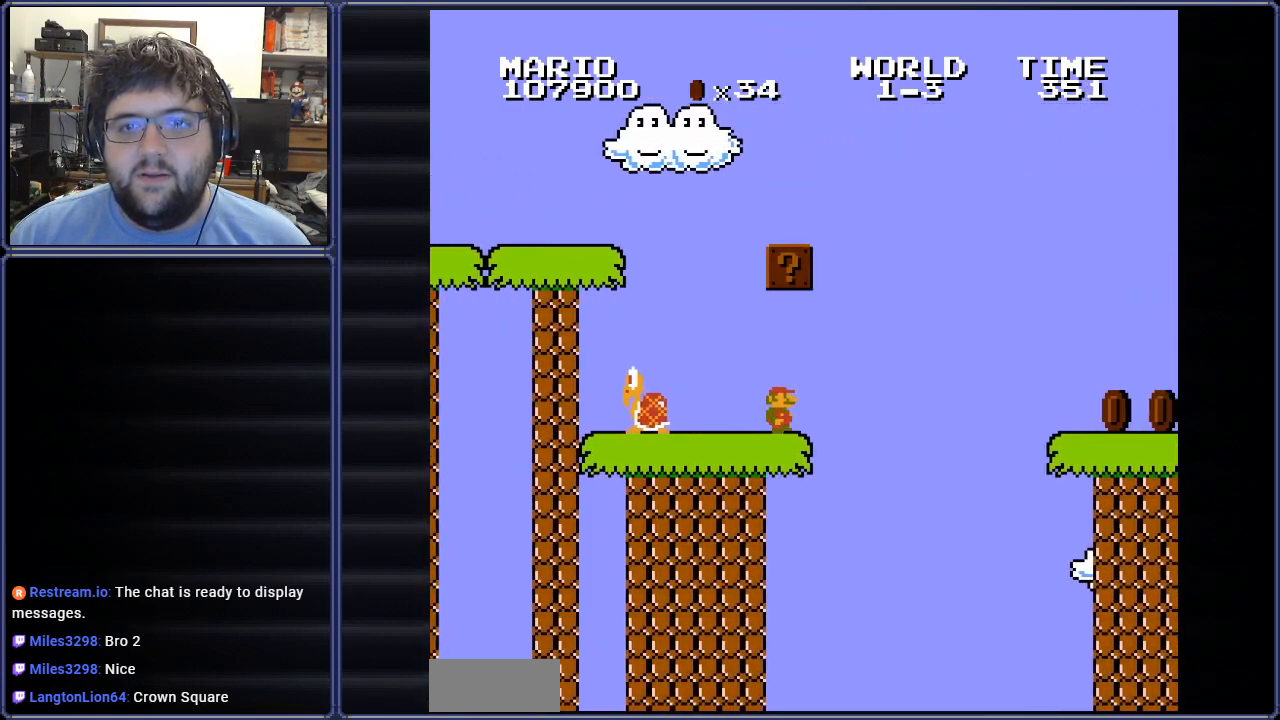
{"buttons": [], "events": [[101, "A", "down"], [384, "A", "up"]]}
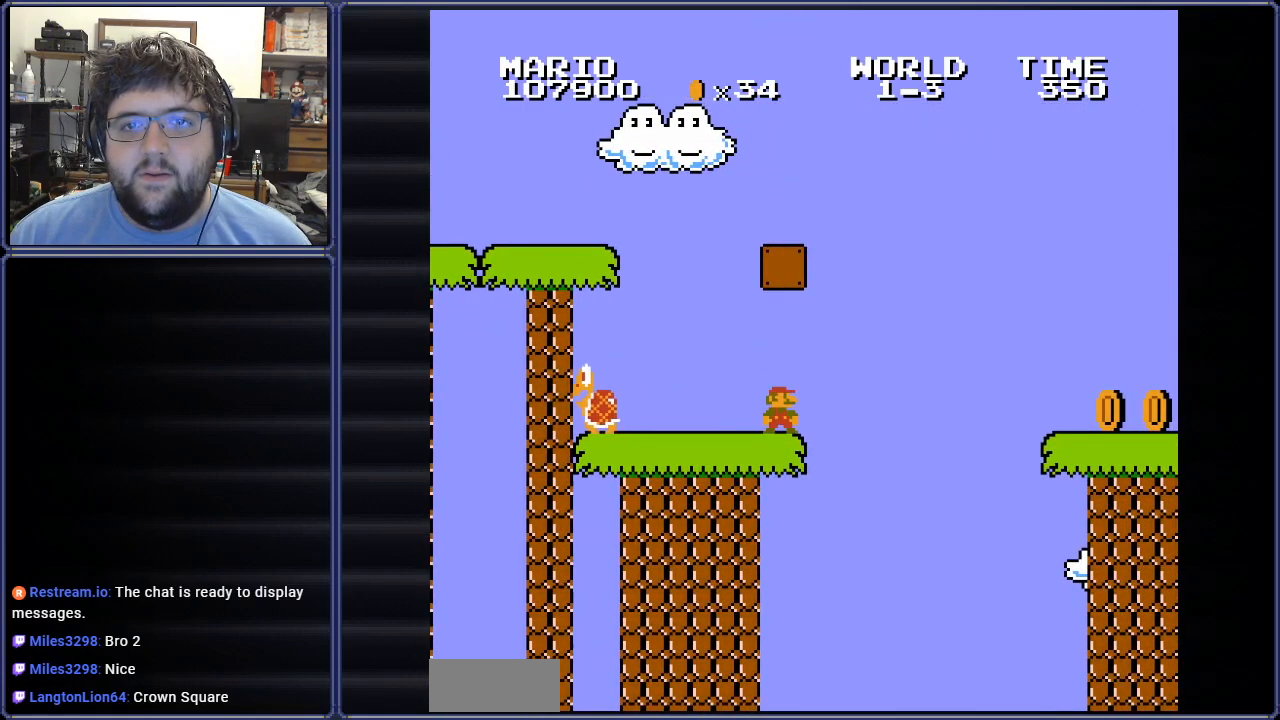
{"buttons": ["A", "DPAD_LEFT"], "events": [[133, "DPAD_RIGHT", "down"], [400, "A", "down"], [400, "DPAD_LEFT", "down"], [400, "DPAD_RIGHT", "up"]]}
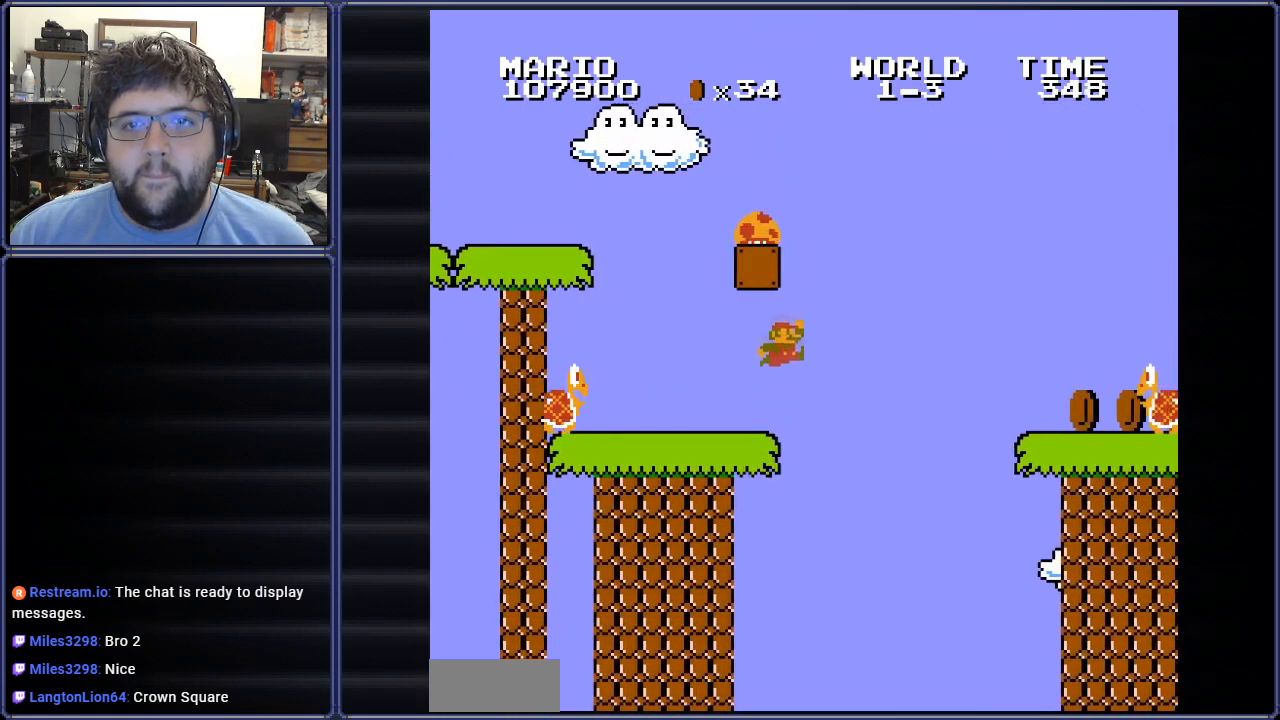
{"buttons": ["A", "DPAD_UP", "DPAD_LEFT"], "events": [[67, "DPAD_UP", "down"], [201, "DPAD_UP", "up"], [284, "DPAD_UP", "down"]]}